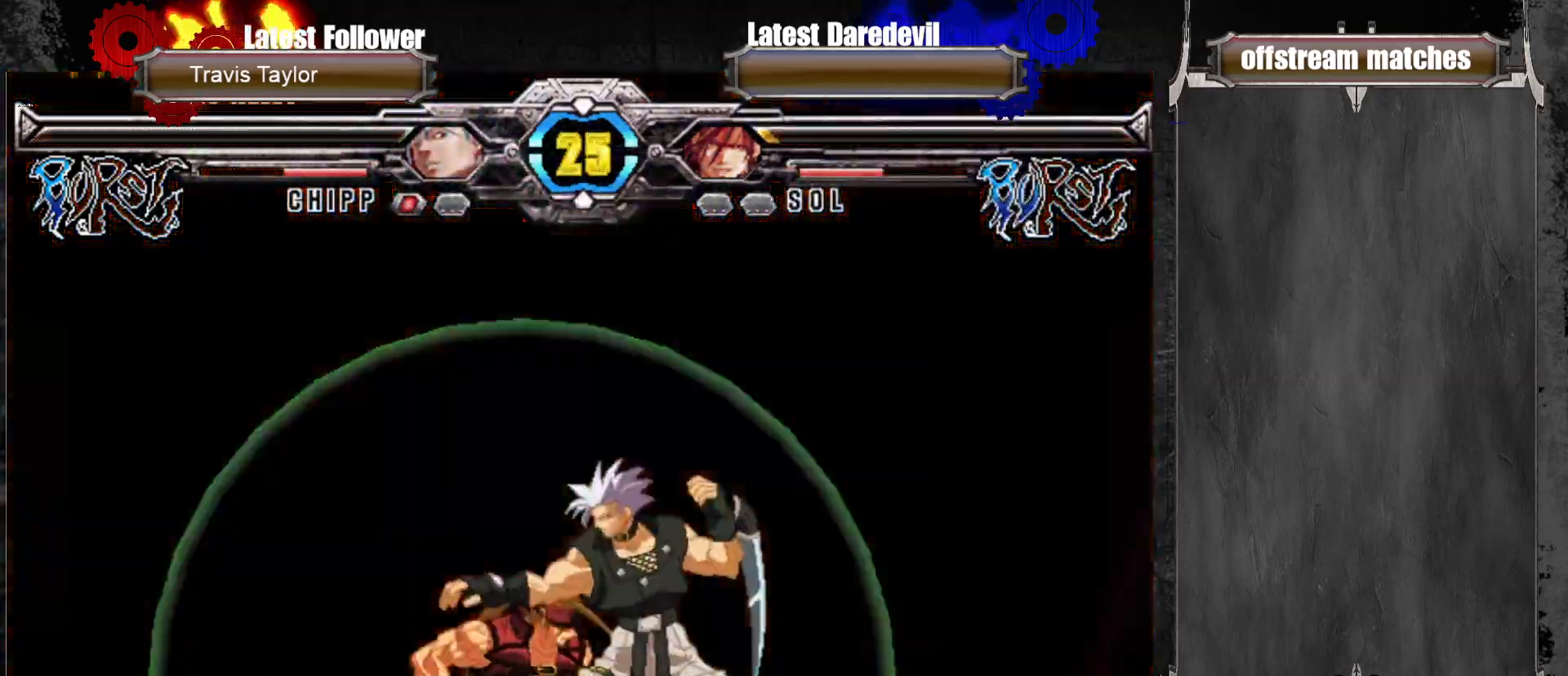
Gameplay with a controller (arcade stick); each line is a JSON object with the inputs held at the frame after it. "events" lists button and stick changes between this image and that frame as [ms after this image, input, new state], when the widget could be followed in between. Not read: L3 R3.
{"buttons": [], "left_stick": "down", "events": [[17, "SQUARE", "down"], [17, "TRIANGLE", "down"], [33, "SQUARE", "up"], [50, "TRIANGLE", "up"], [150, "left_stick", "center"], [283, "SQUARE", "down"], [383, "SQUARE", "up"], [483, "left_stick", "down"]]}
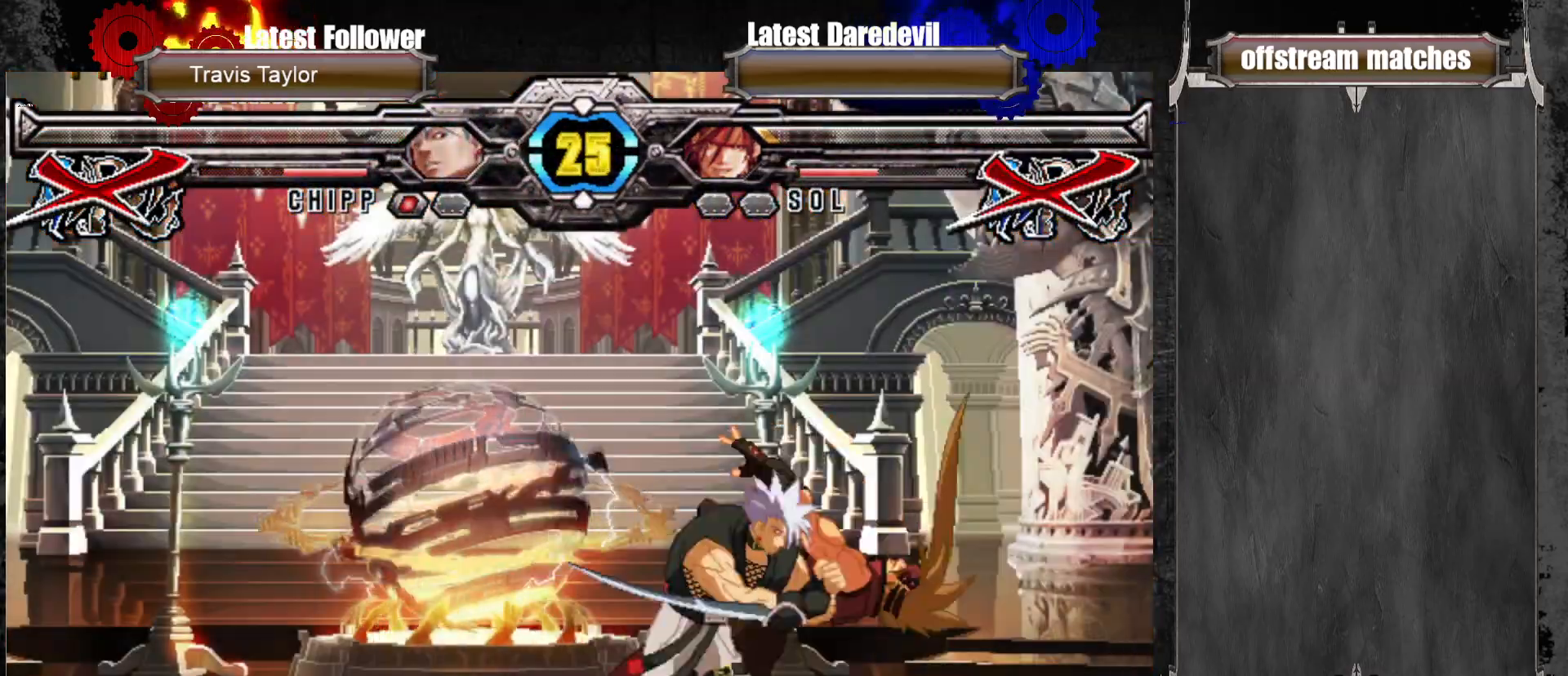
{"buttons": [], "left_stick": "center", "events": [[67, "left_stick", "center"]]}
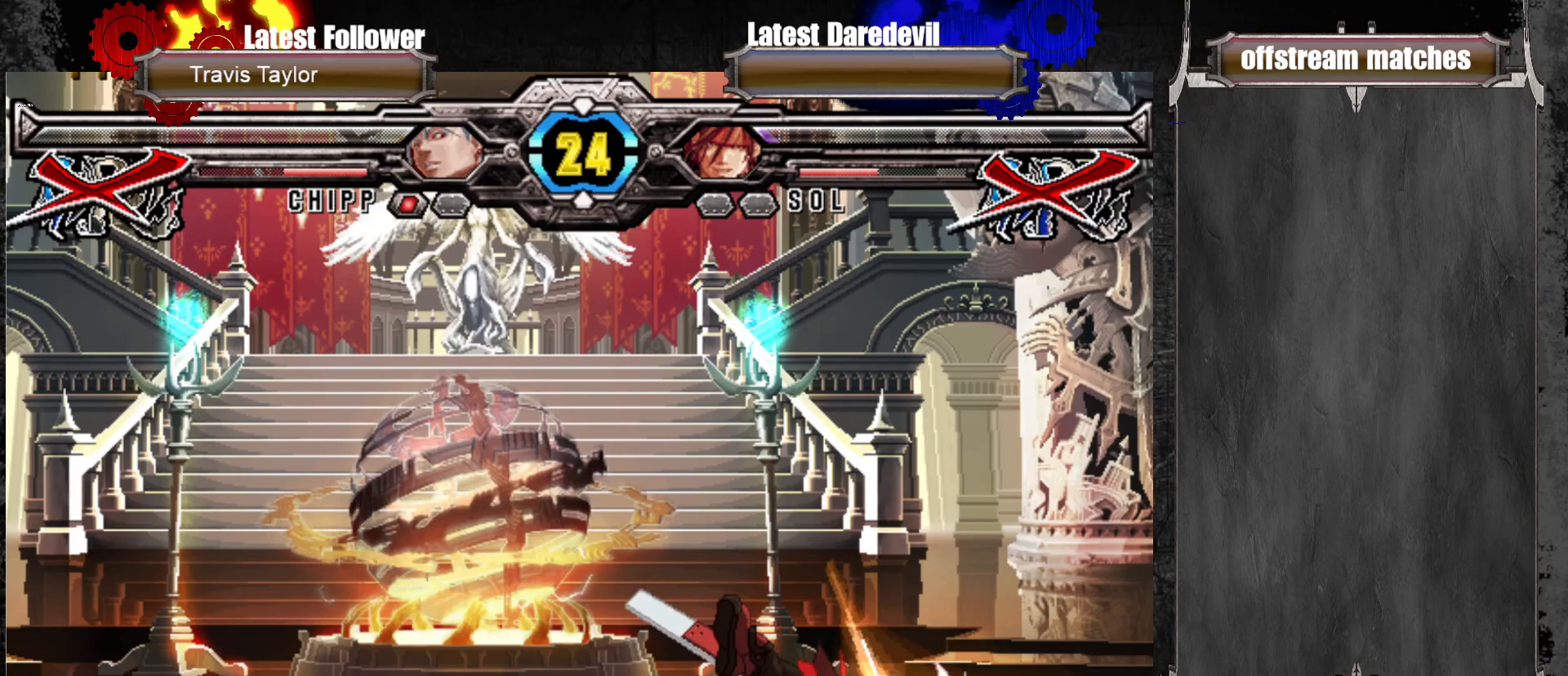
{"buttons": [], "left_stick": "center", "events": []}
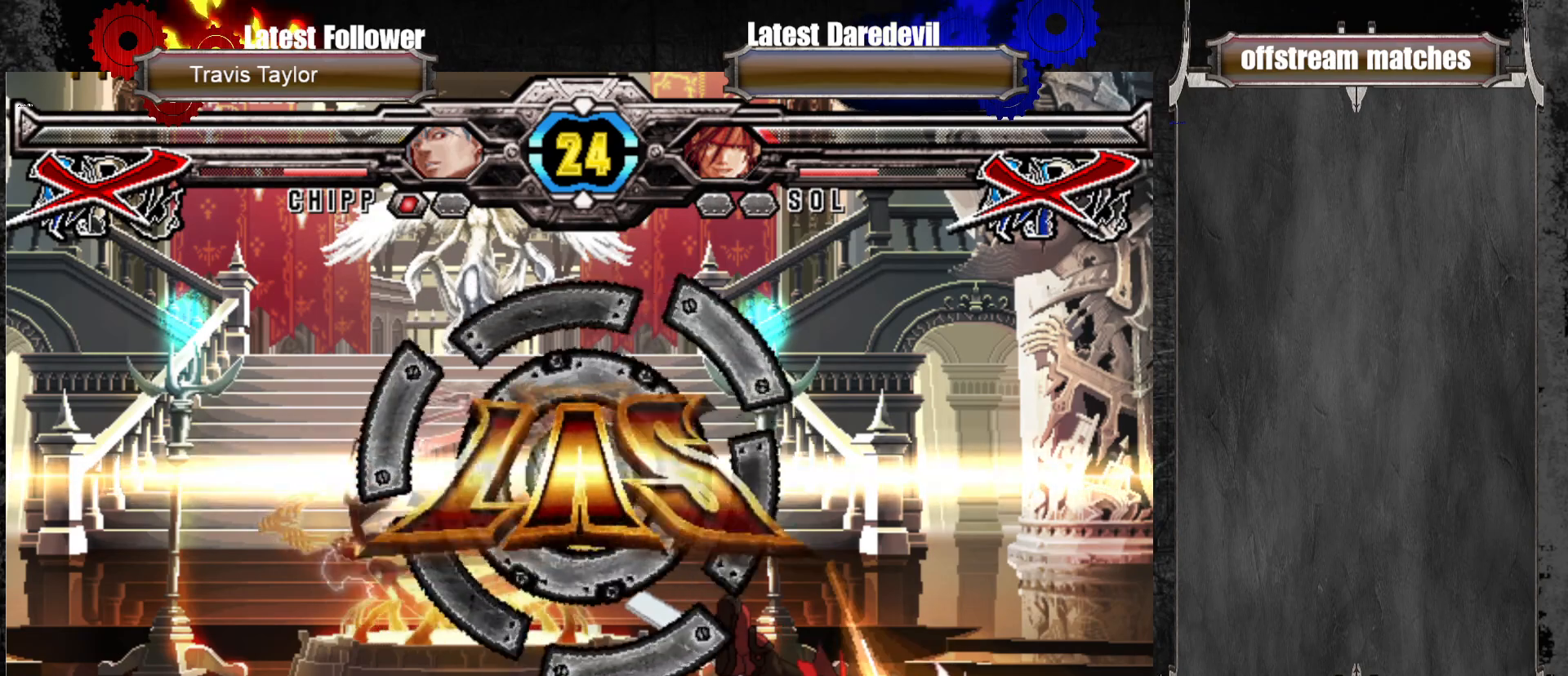
{"buttons": [], "left_stick": "center", "events": []}
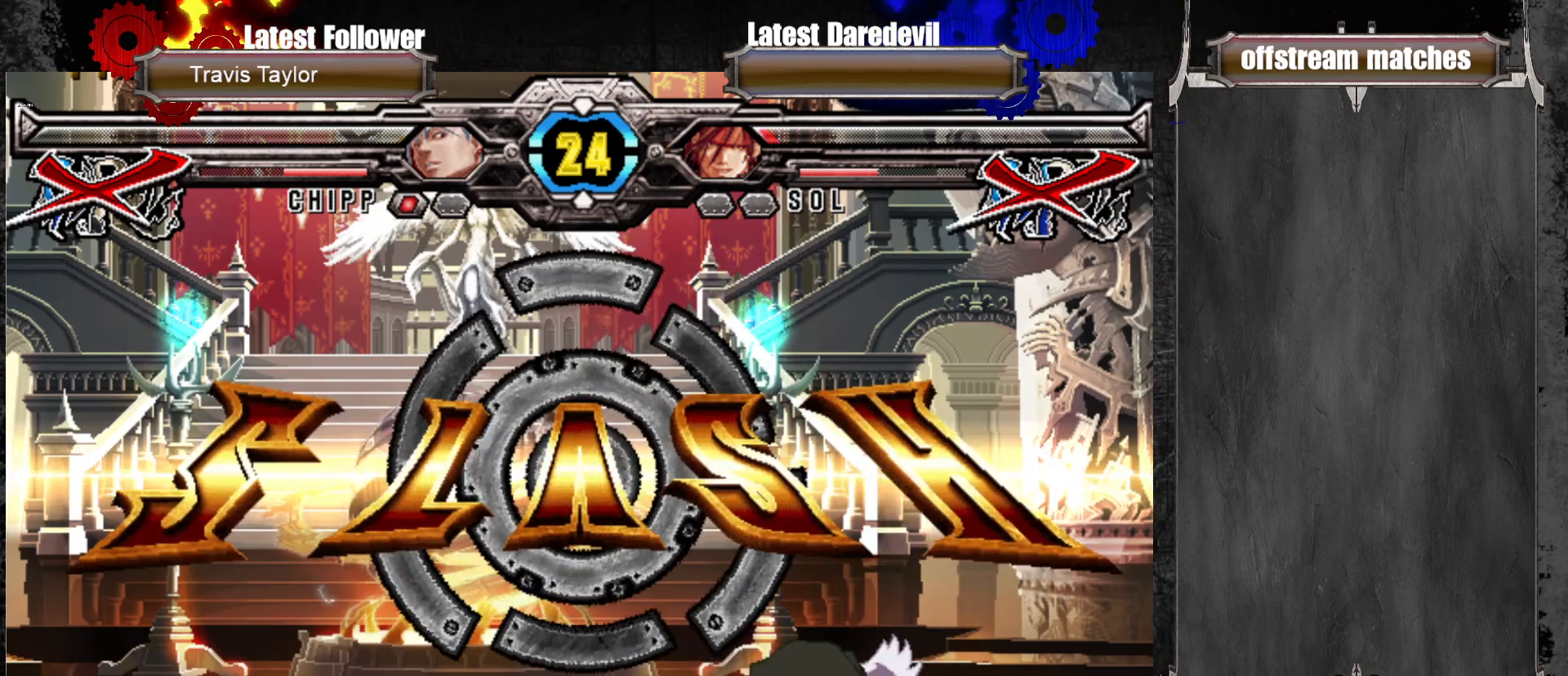
{"buttons": [], "left_stick": "center", "events": []}
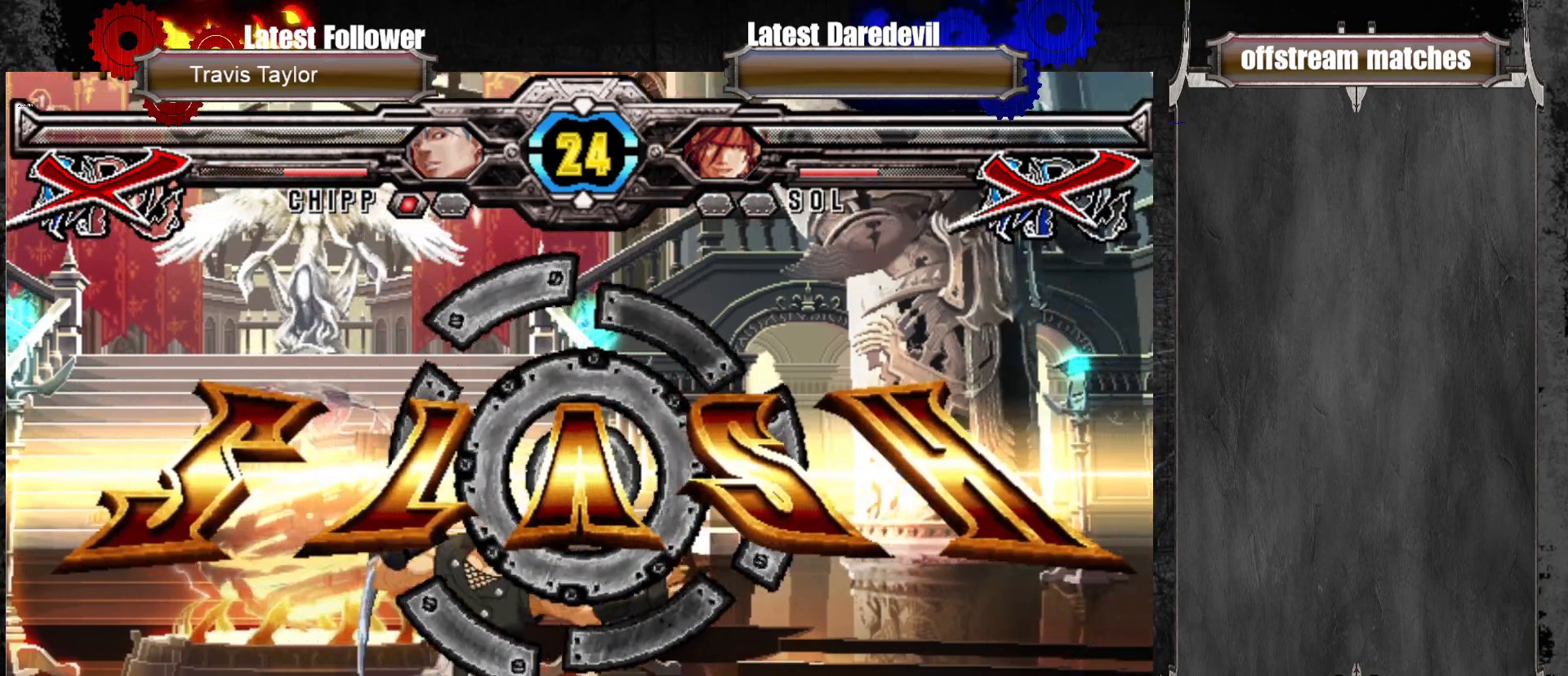
{"buttons": [], "left_stick": "center", "events": []}
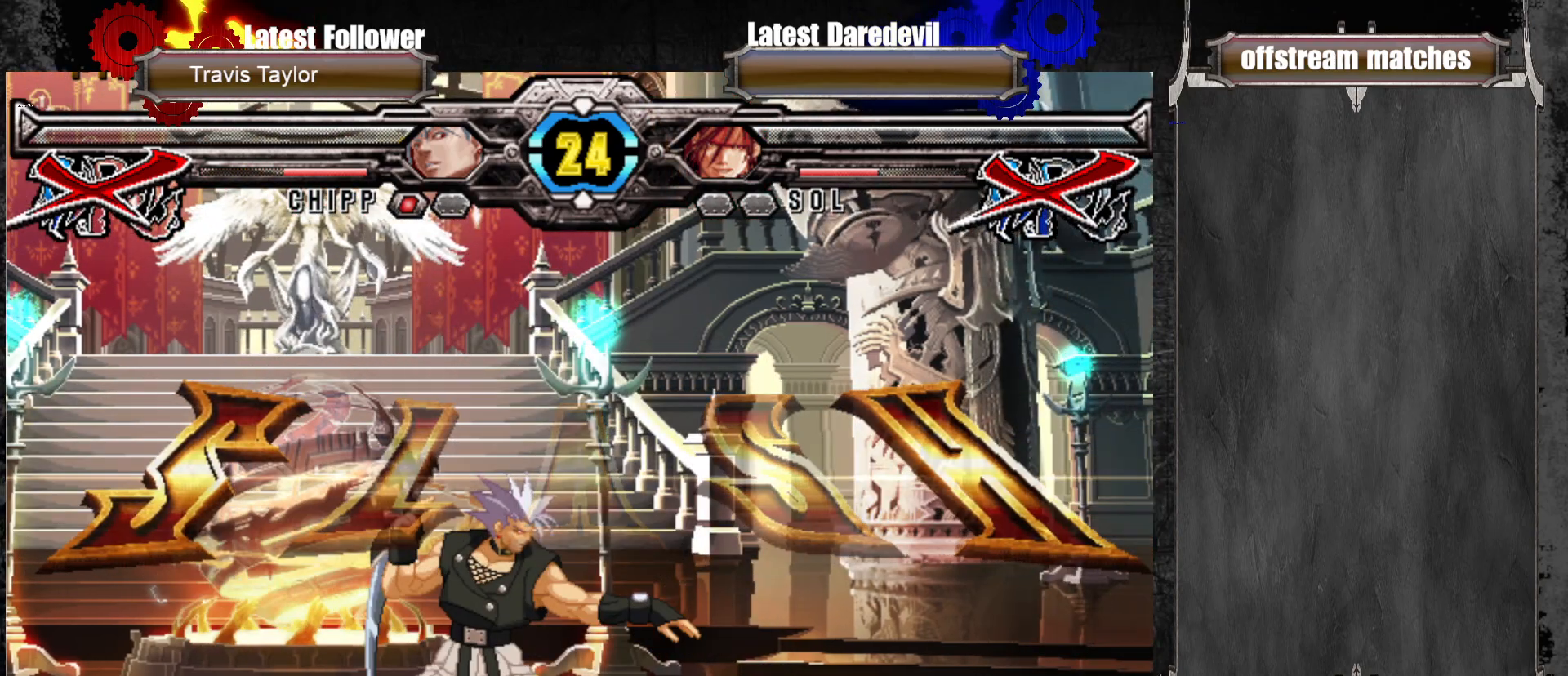
{"buttons": [], "left_stick": "center", "events": []}
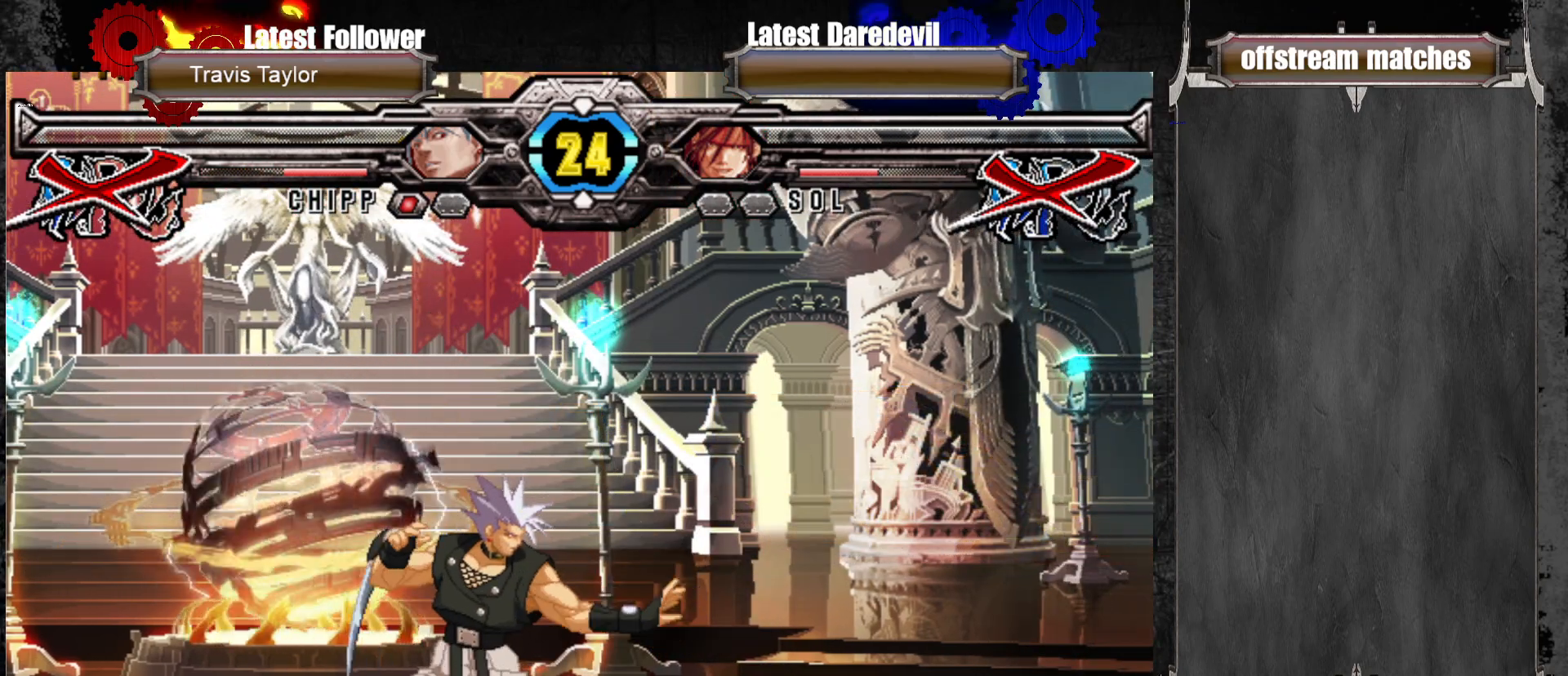
{"buttons": [], "left_stick": "center", "events": [[200, "CROSS", "down"], [283, "CROSS", "up"], [433, "CROSS", "down"], [500, "CROSS", "up"]]}
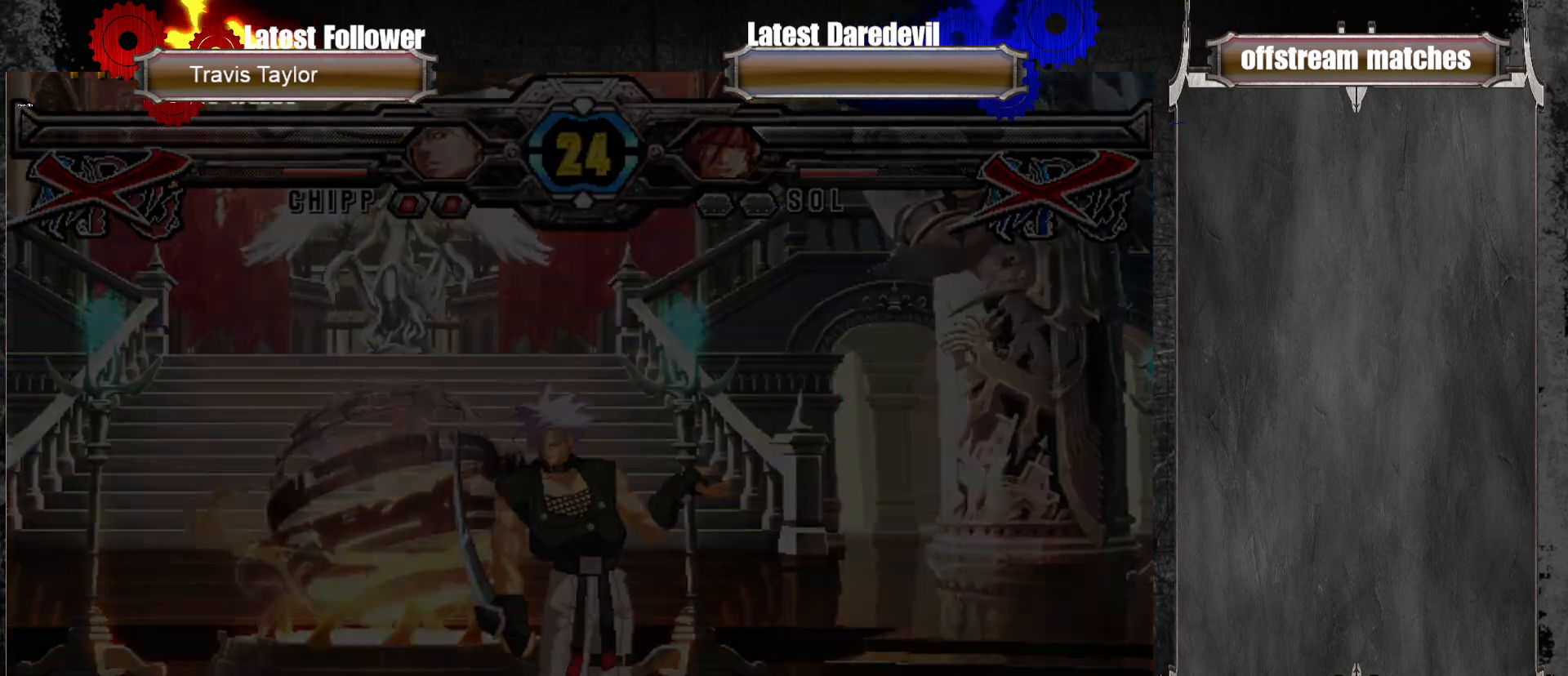
{"buttons": [], "left_stick": "center", "events": [[83, "CROSS", "down"], [167, "CROSS", "up"]]}
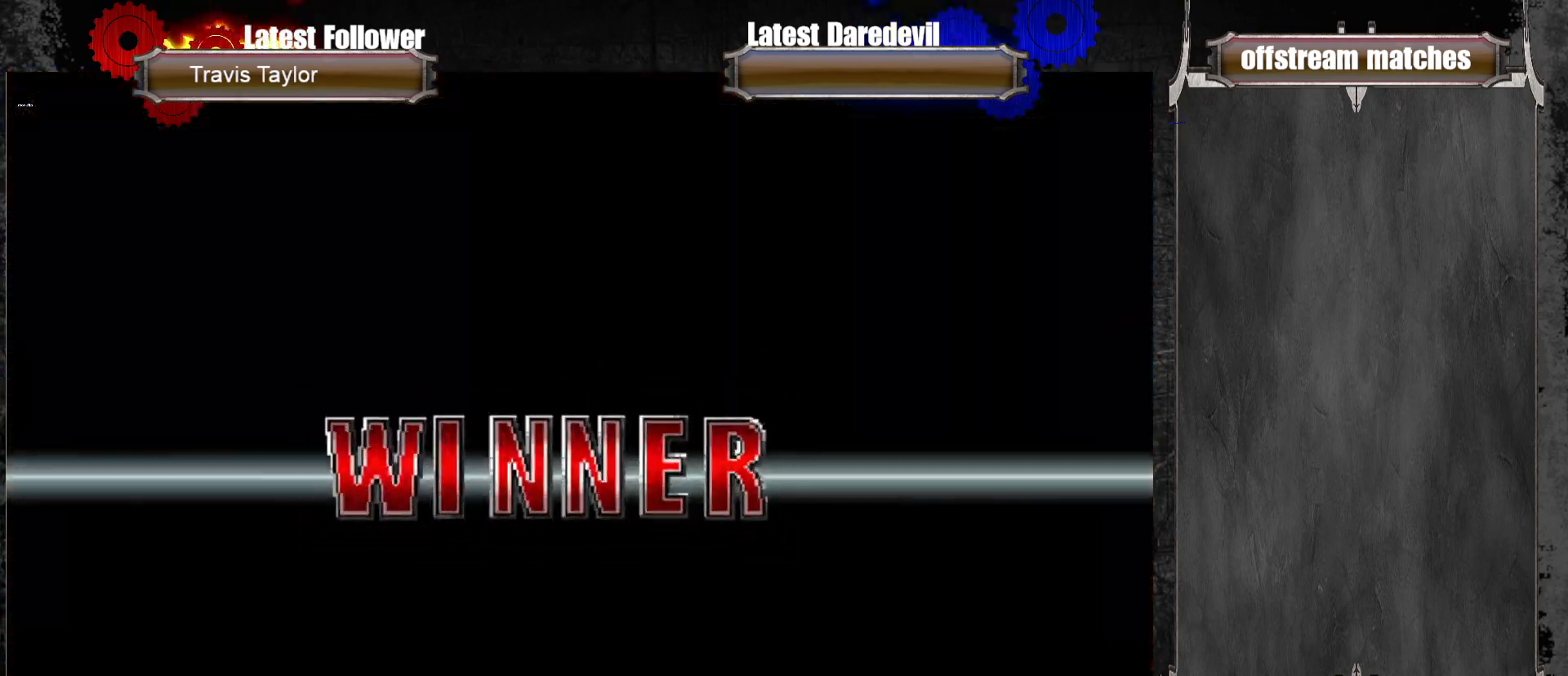
{"buttons": [], "left_stick": "center", "events": [[450, "CROSS", "down"], [500, "CROSS", "up"]]}